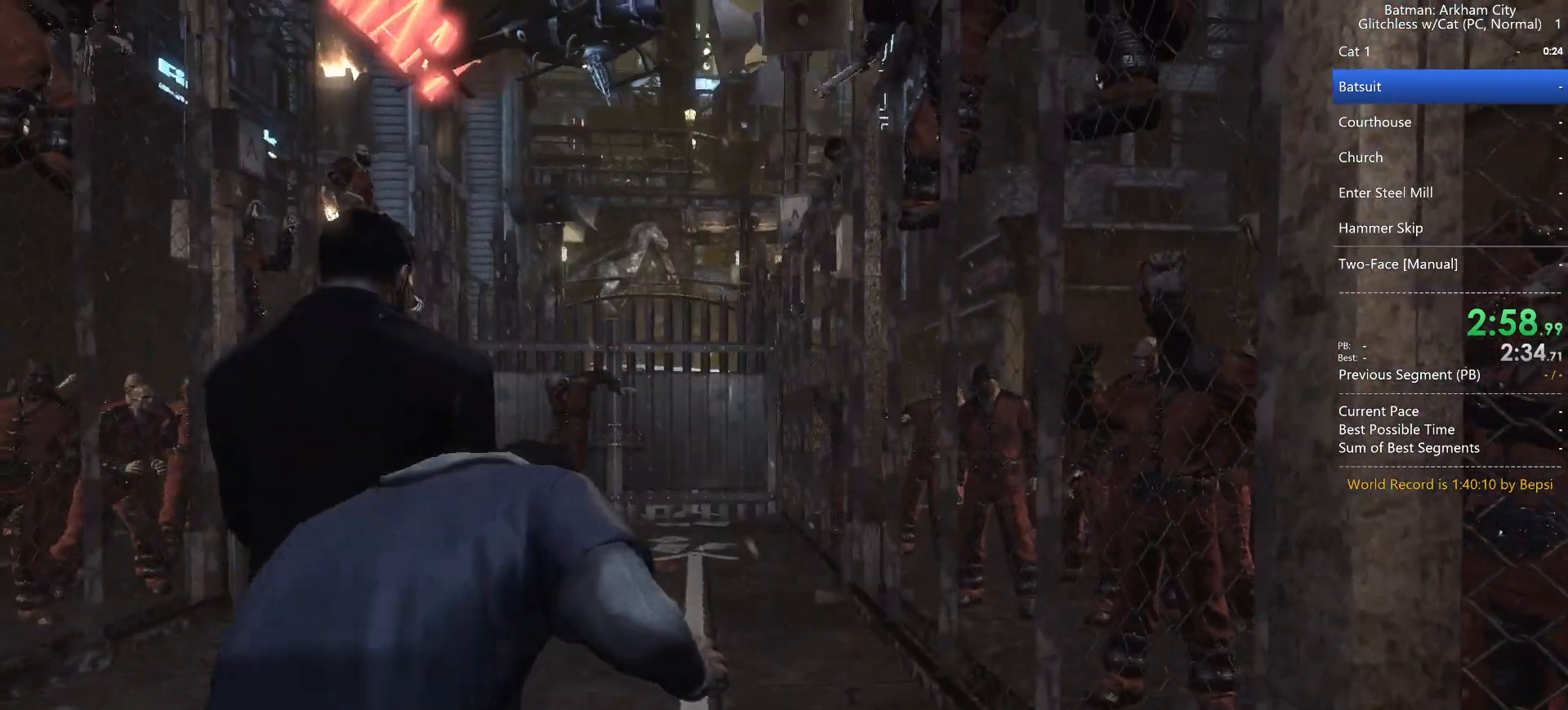
Gameplay with keyboard and mouse; each line is a JSON object with the keys and mouse buttons held at the frame after it. "events" lists presses ("down") and releases ("up") of "1", "2", "3", "4", "5", "a", "alt", "c", "caps_lock", "ctrl", "d", "e", "f", "g", "q", "r", "s", "shift", "space", "t", "tab", "v", "w", "x", "z", "mouse_left" and "mouse_right" between this image and that frame as [ms after this image, input, new state], when the widget could be followed in between. "mouse_left", "mouse_right" = the "left", "right" buttons of the "mouse" list. No other keys are recorded. Not read: mouse_move mouse_wheel.
{"keys": ["w"], "mouse": [], "events": []}
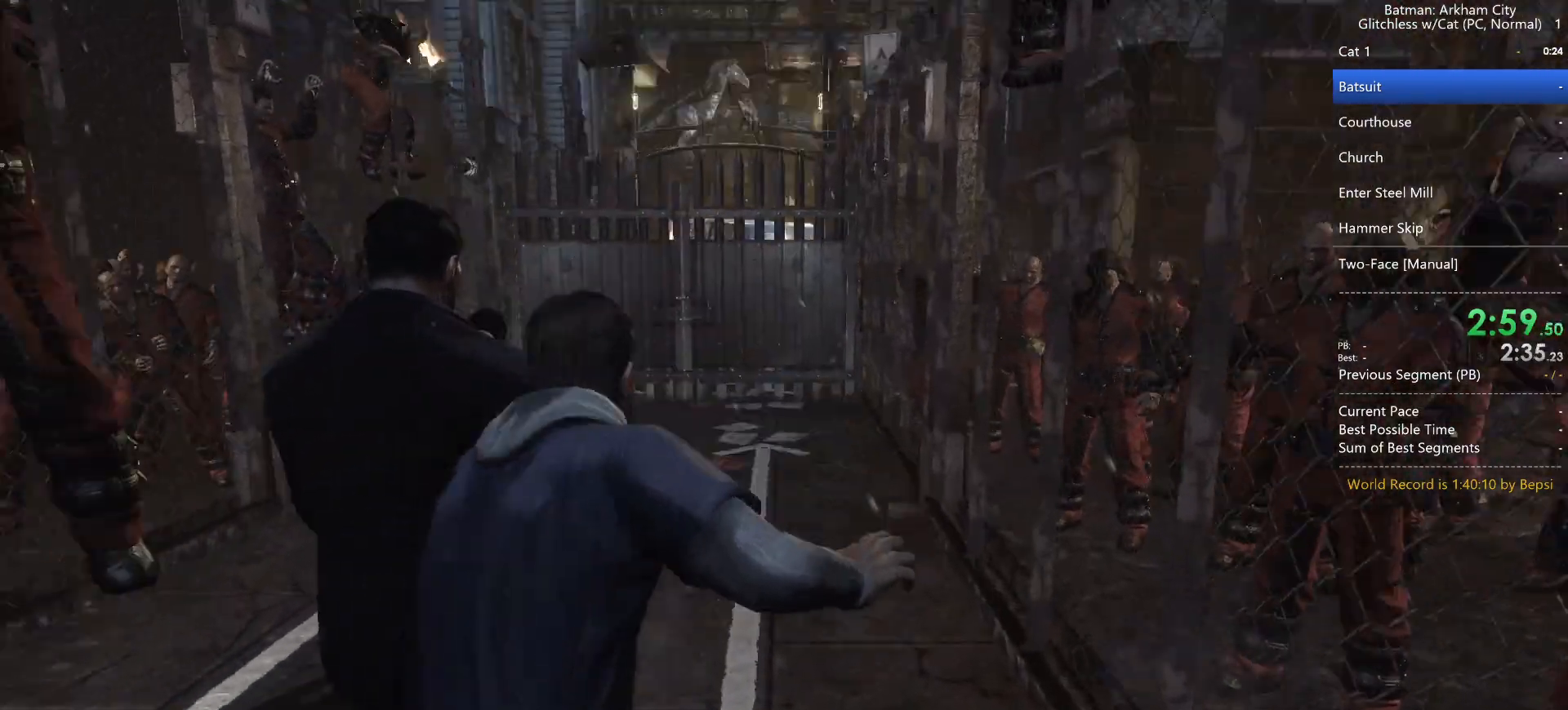
{"keys": ["w"], "mouse": [], "events": []}
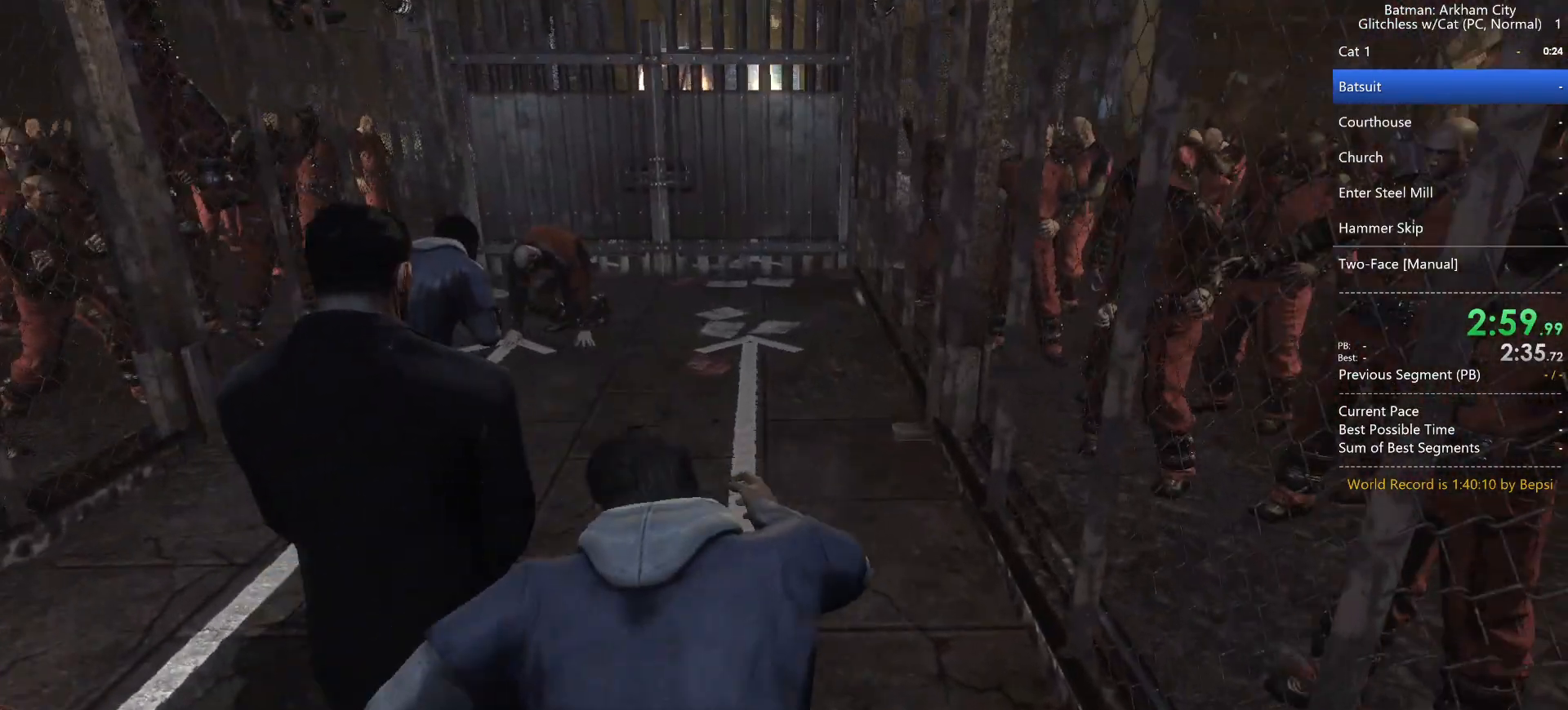
{"keys": ["w"], "mouse": [], "events": []}
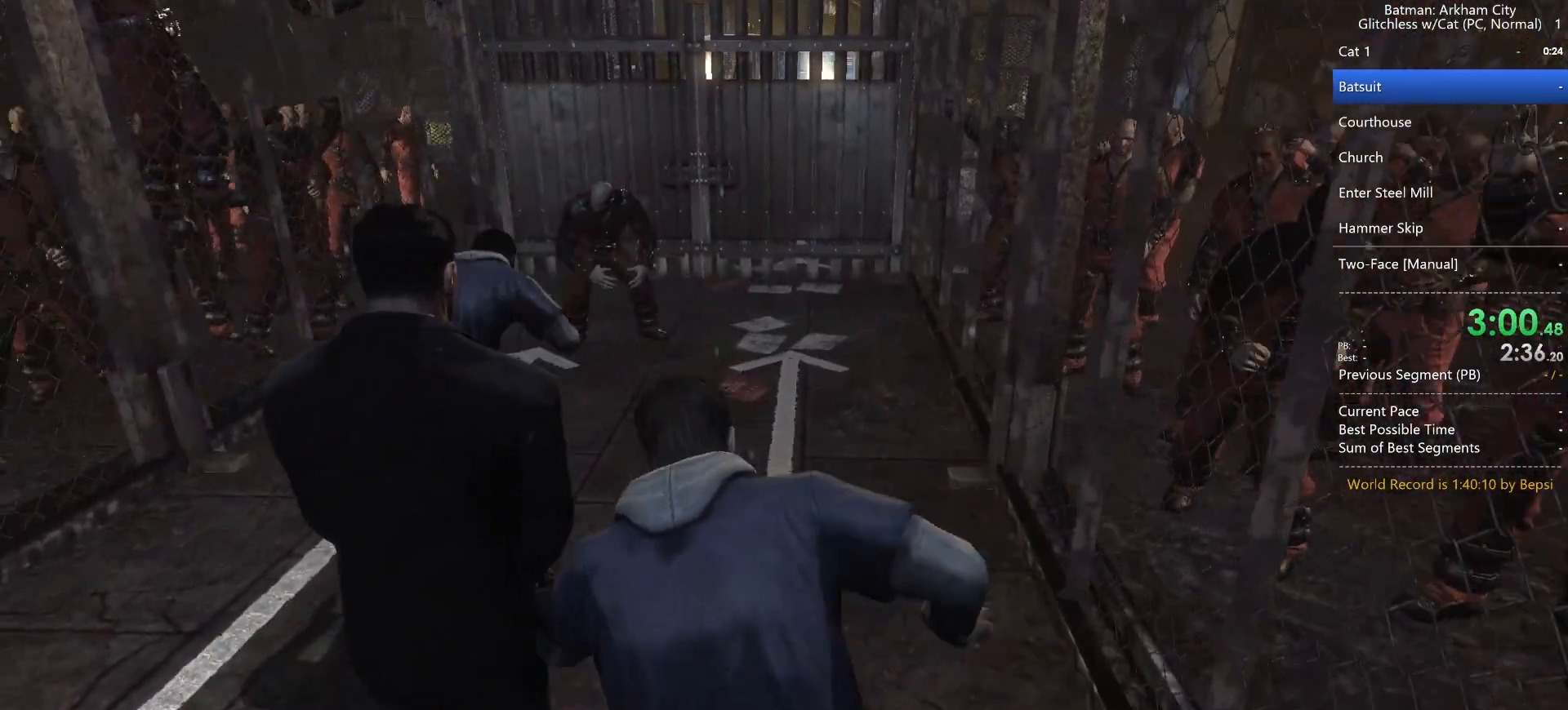
{"keys": ["w"], "mouse": [], "events": []}
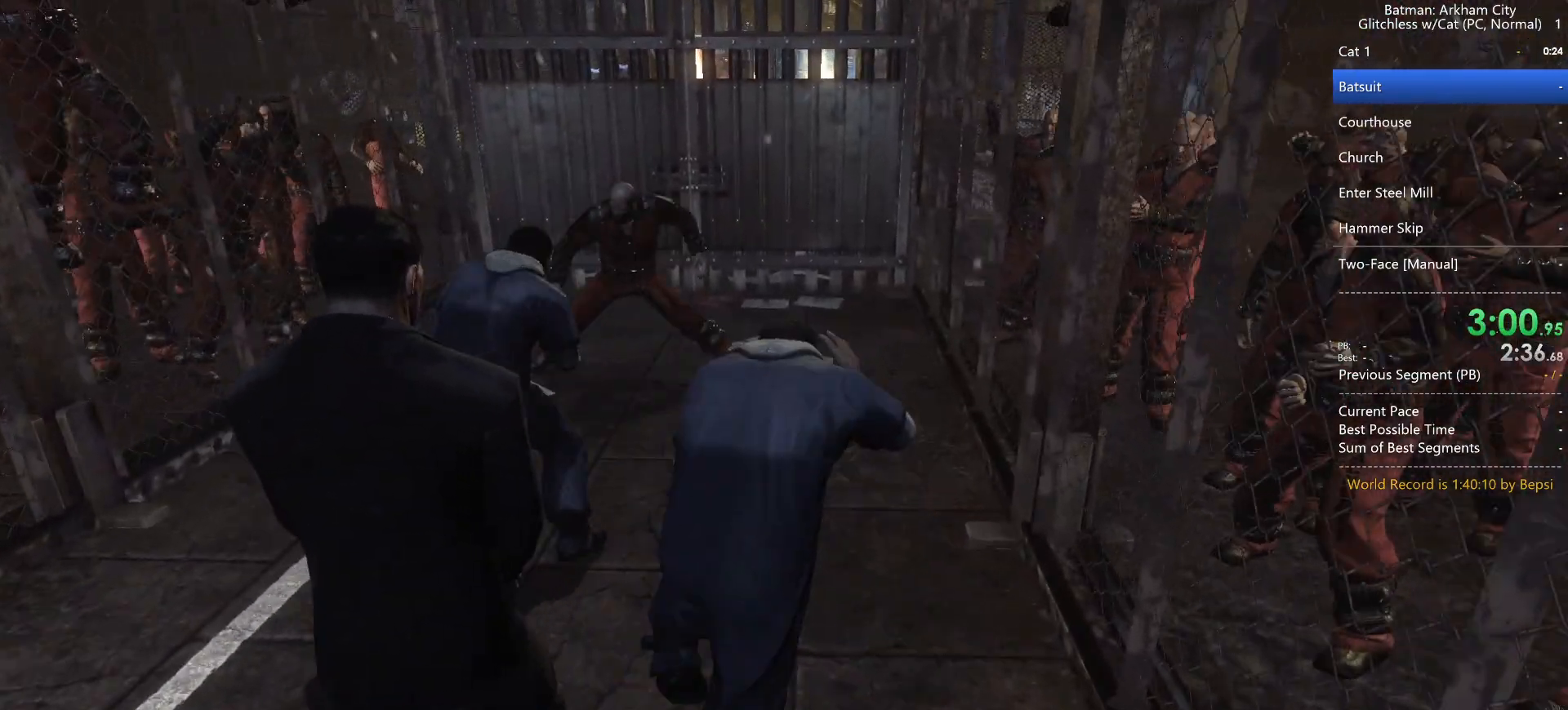
{"keys": ["w"], "mouse": [], "events": []}
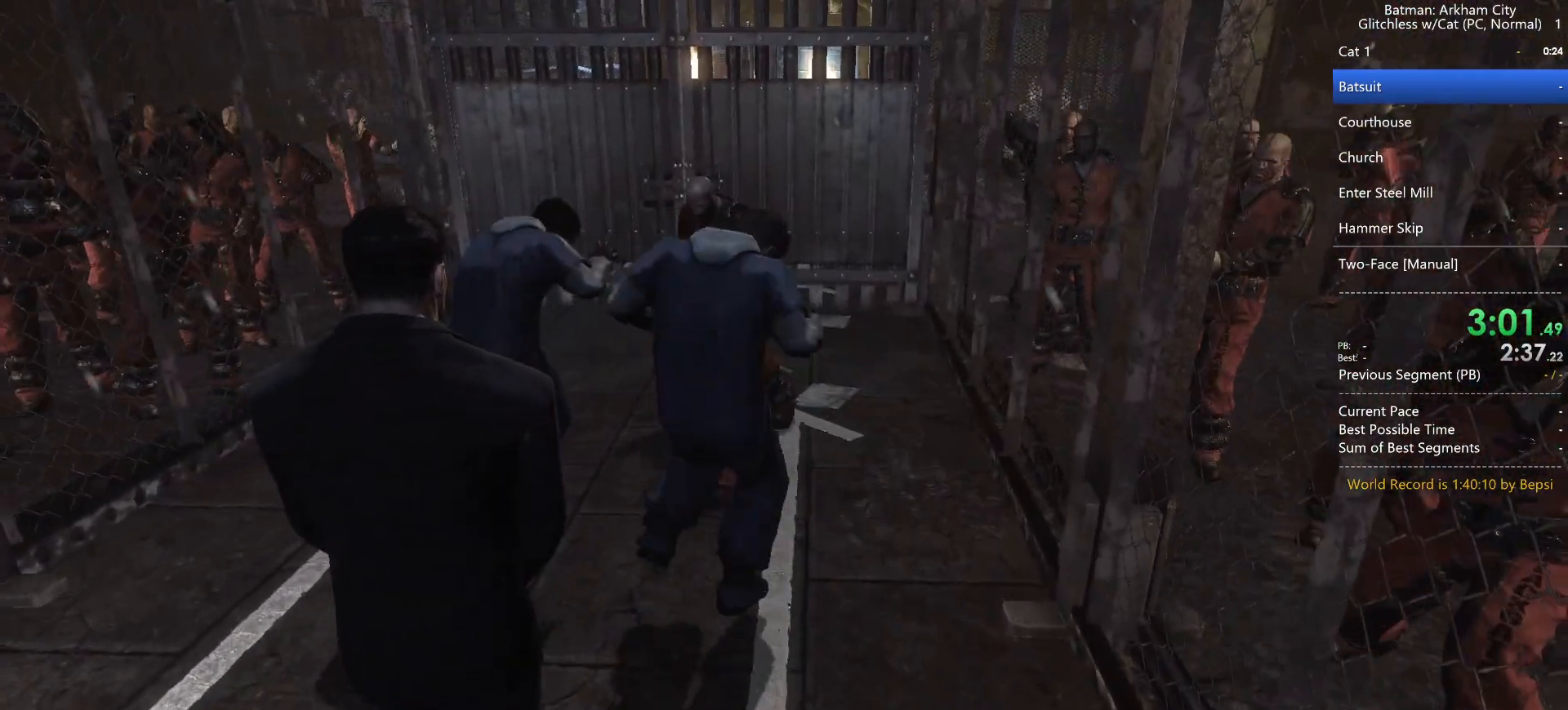
{"keys": [], "mouse": [], "events": [[433, "w", "up"]]}
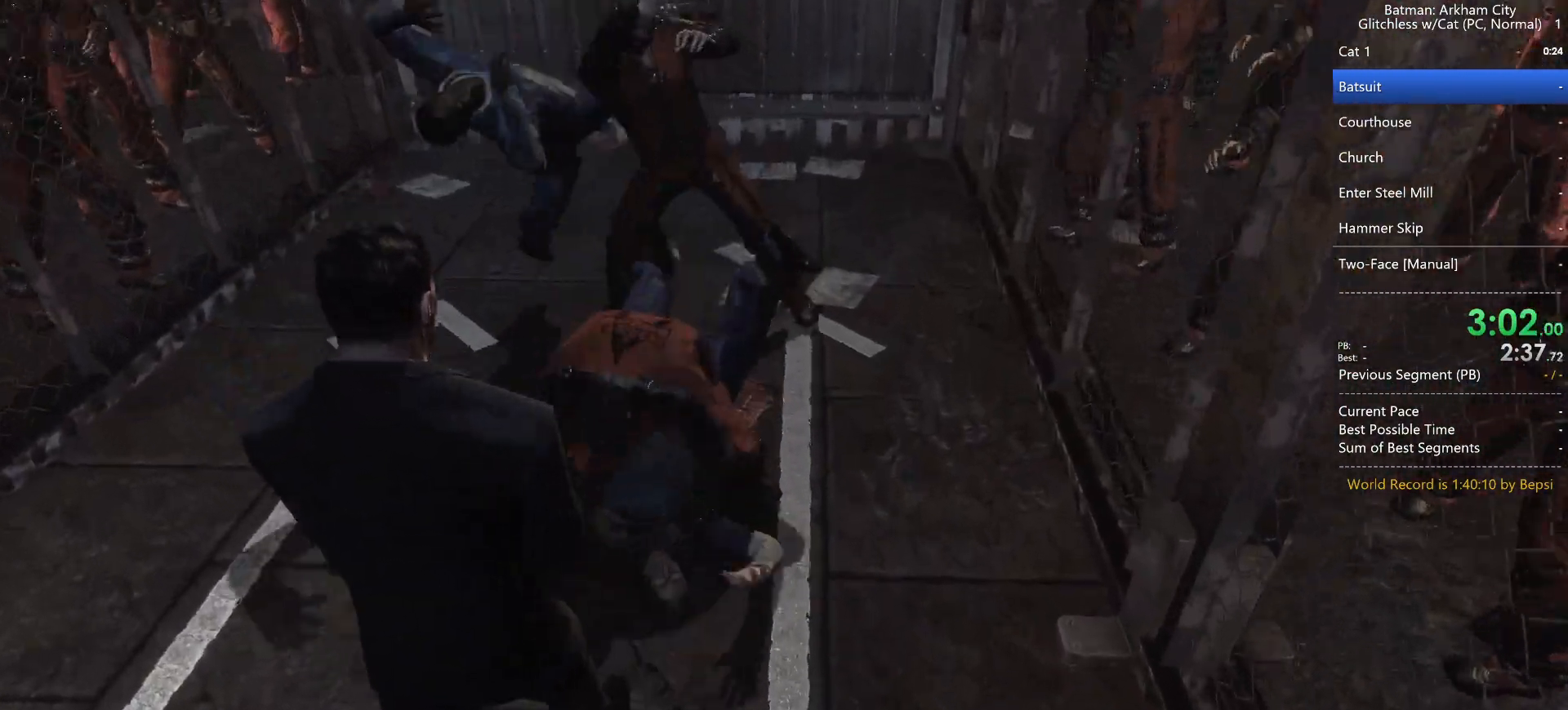
{"keys": [], "mouse": [], "events": []}
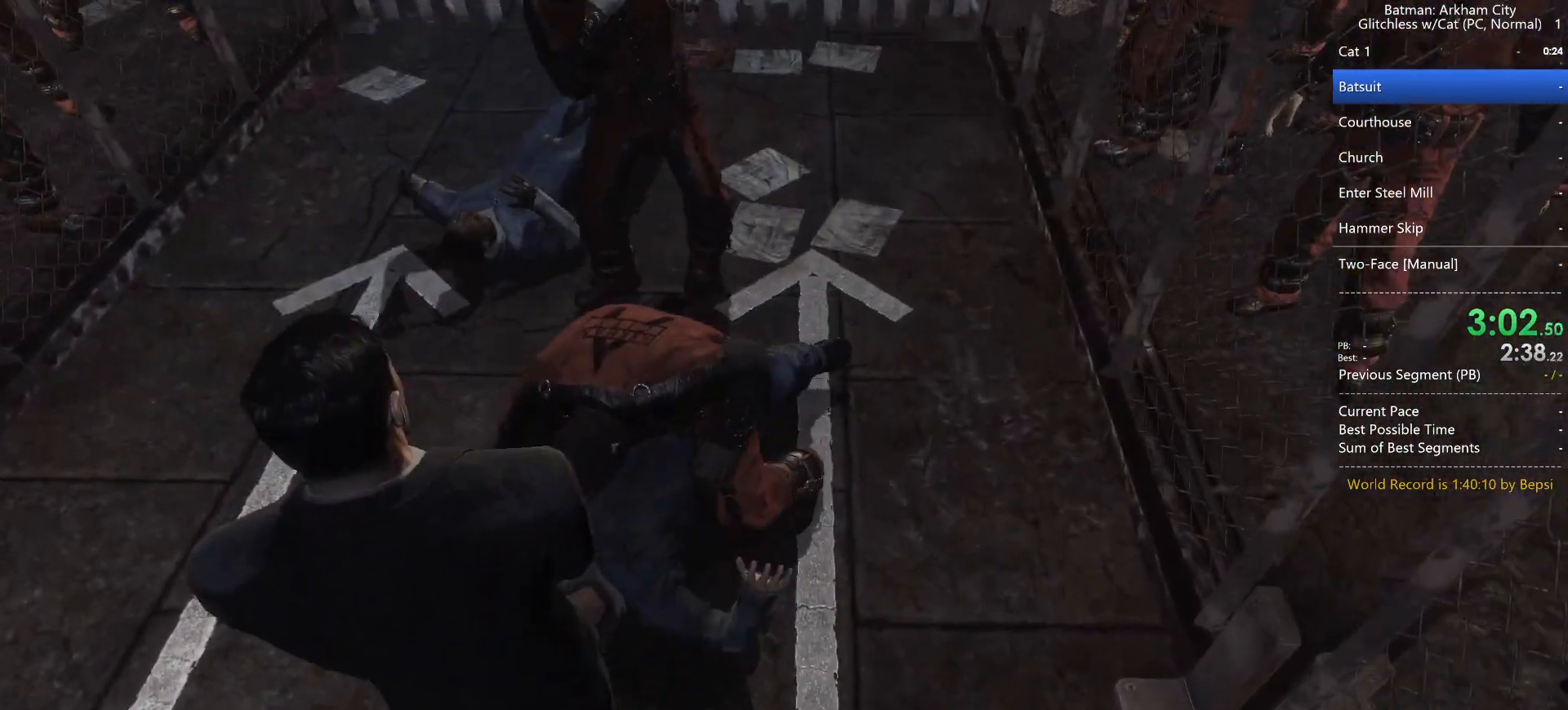
{"keys": [], "mouse": [], "events": [[33, "w", "down"], [317, "mouse_left", "down"], [367, "w", "up"], [417, "mouse_left", "up"]]}
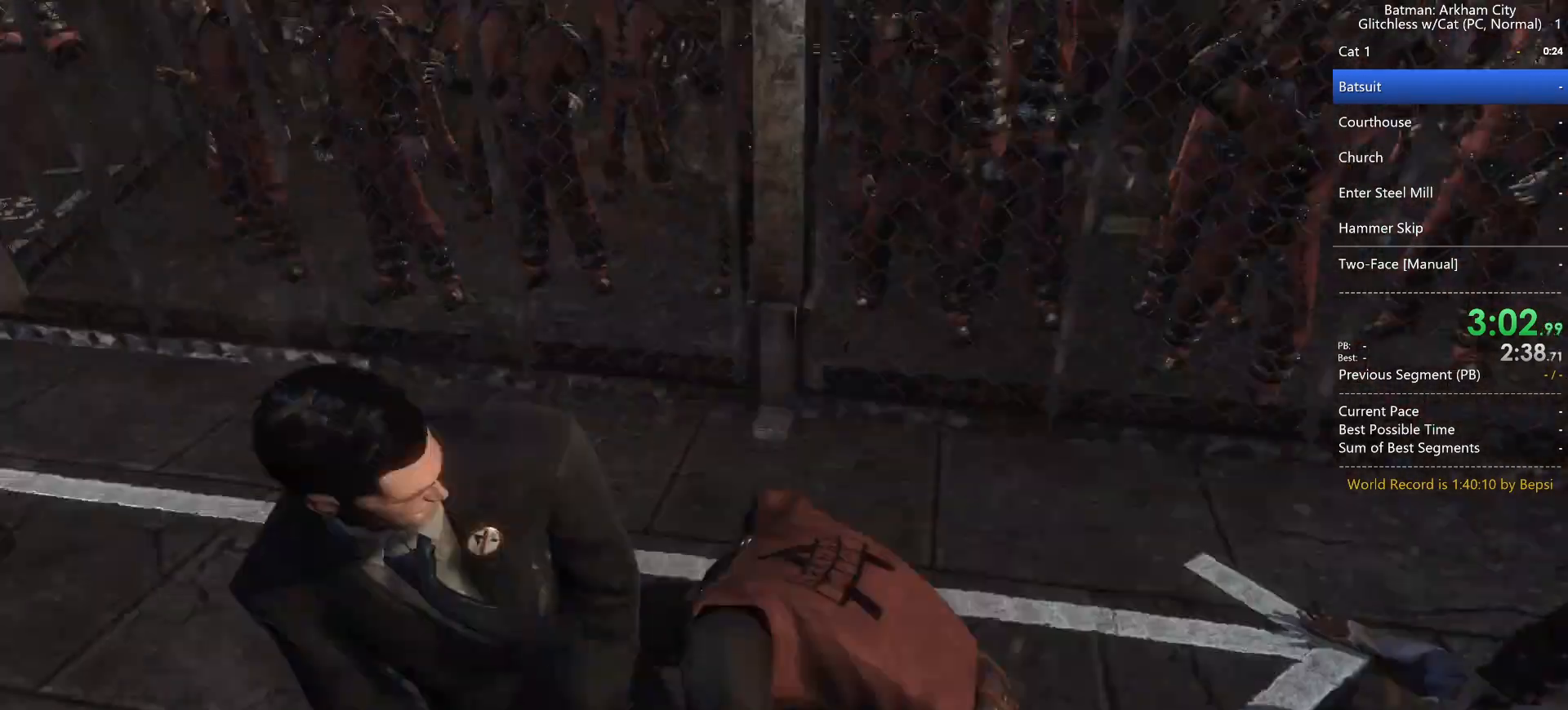
{"keys": ["shift"], "mouse": [], "events": [[150, "shift", "down"]]}
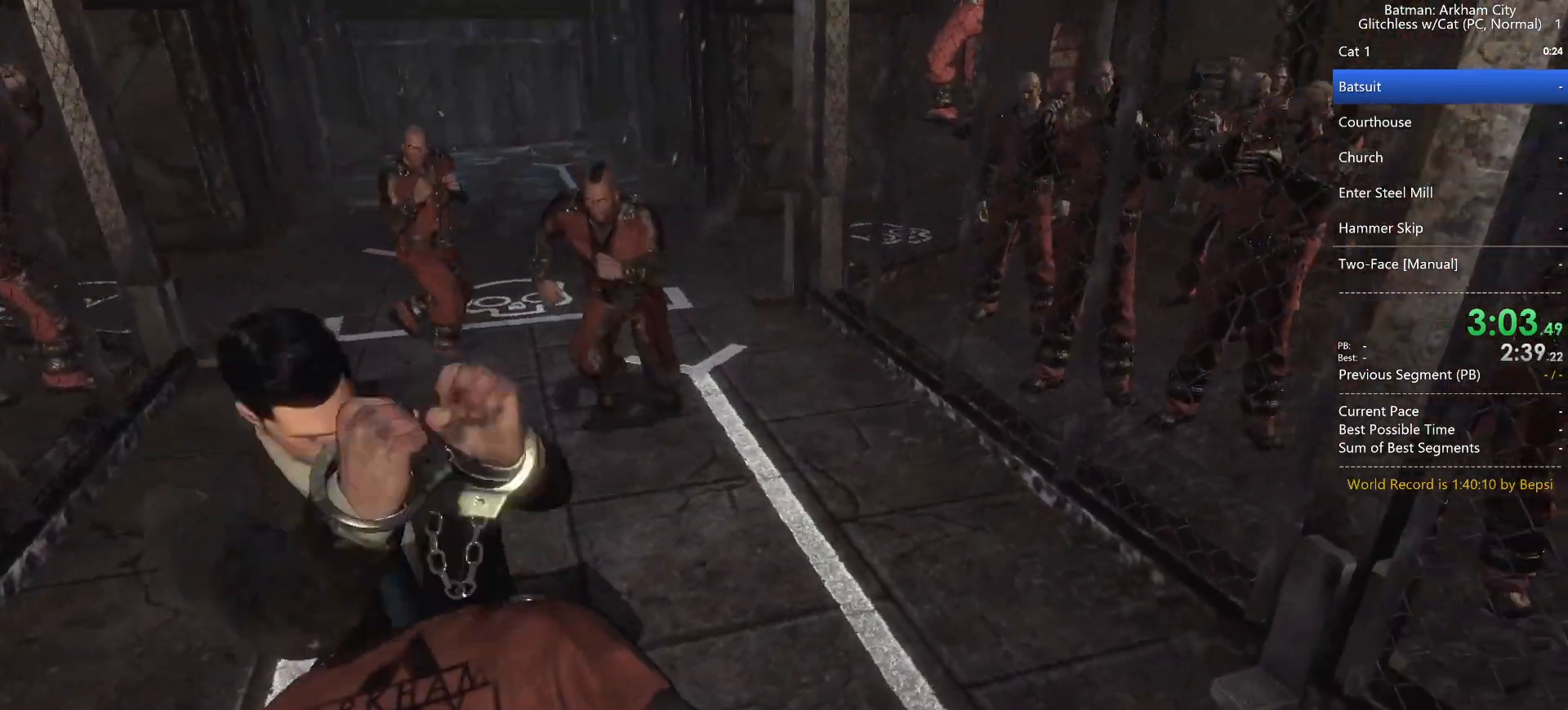
{"keys": ["shift"], "mouse": [], "events": []}
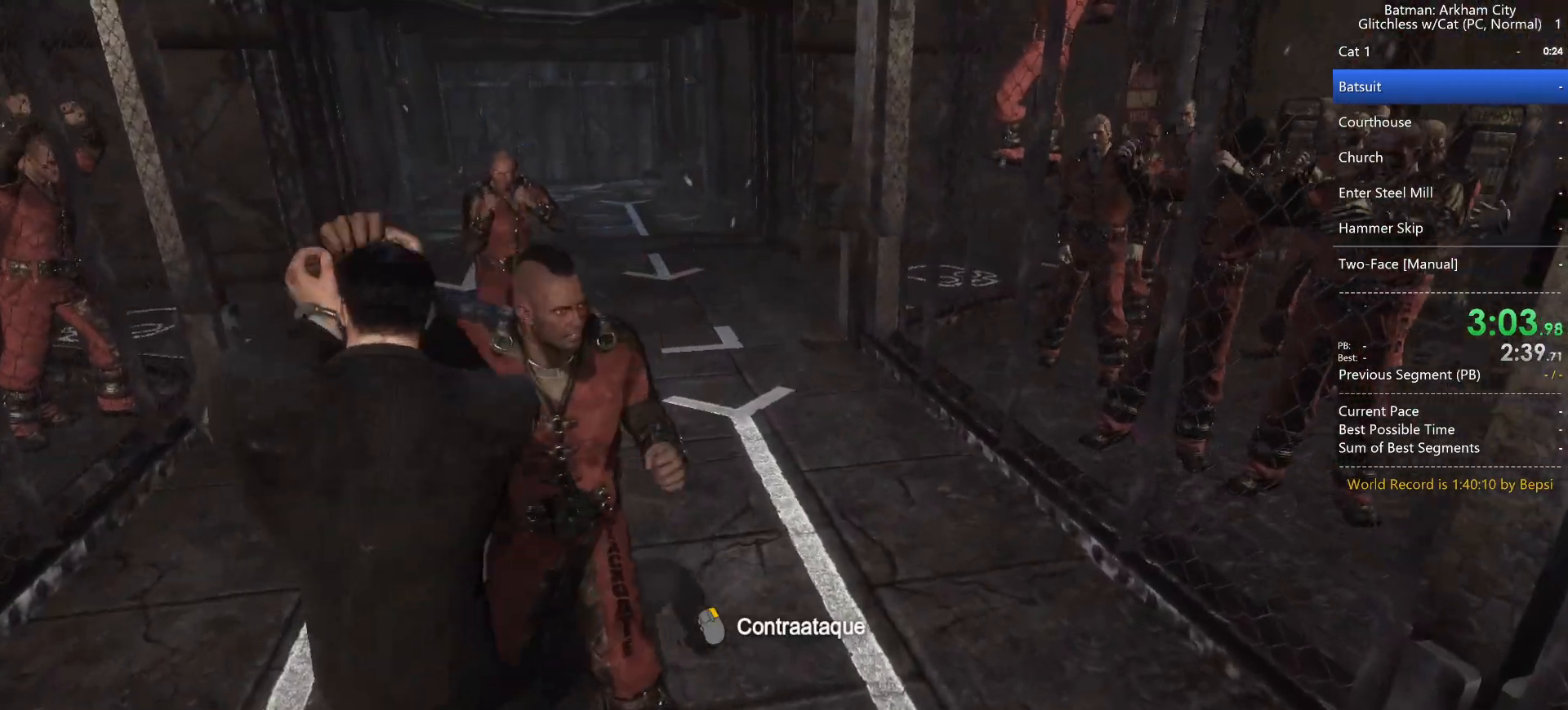
{"keys": ["shift"], "mouse": [], "events": []}
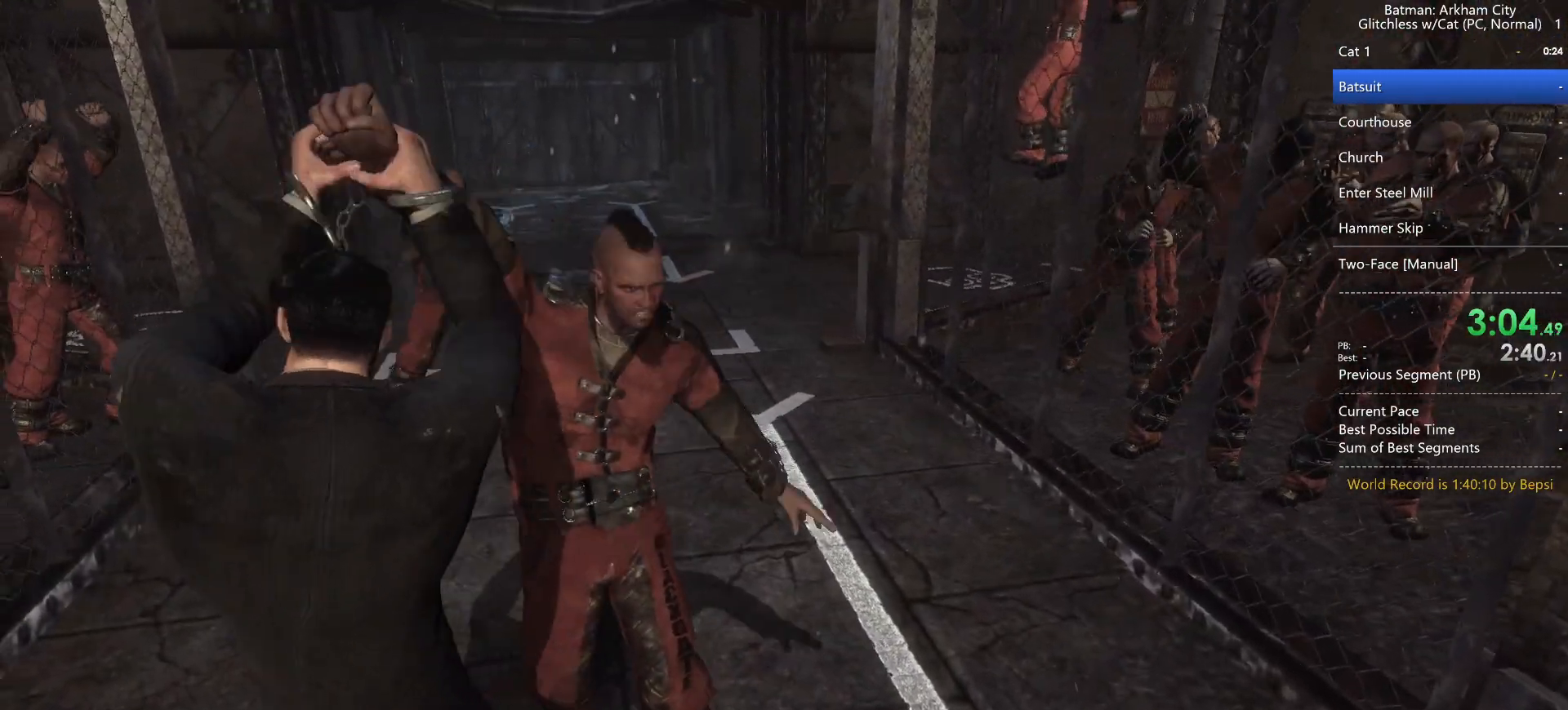
{"keys": ["shift"], "mouse": [], "events": []}
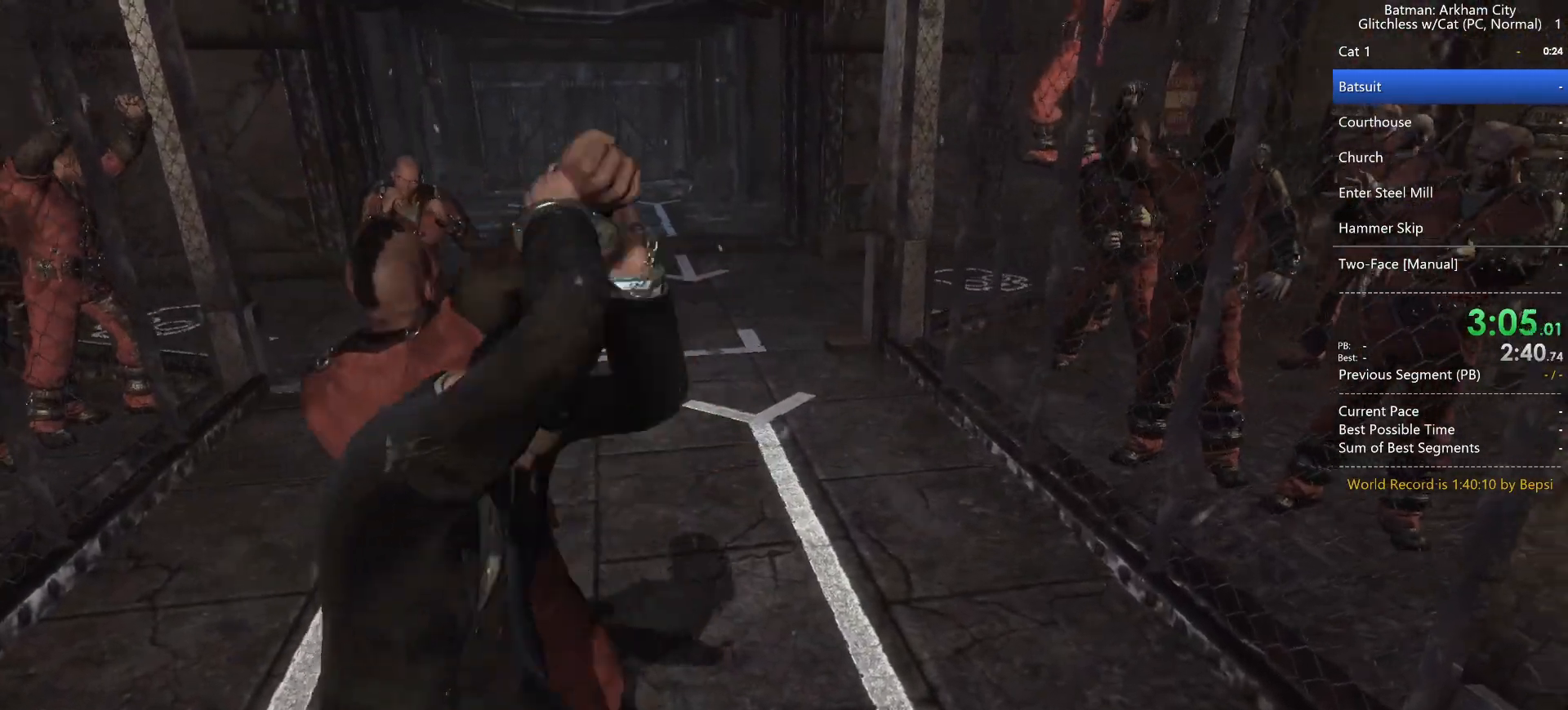
{"keys": ["shift"], "mouse": [], "events": []}
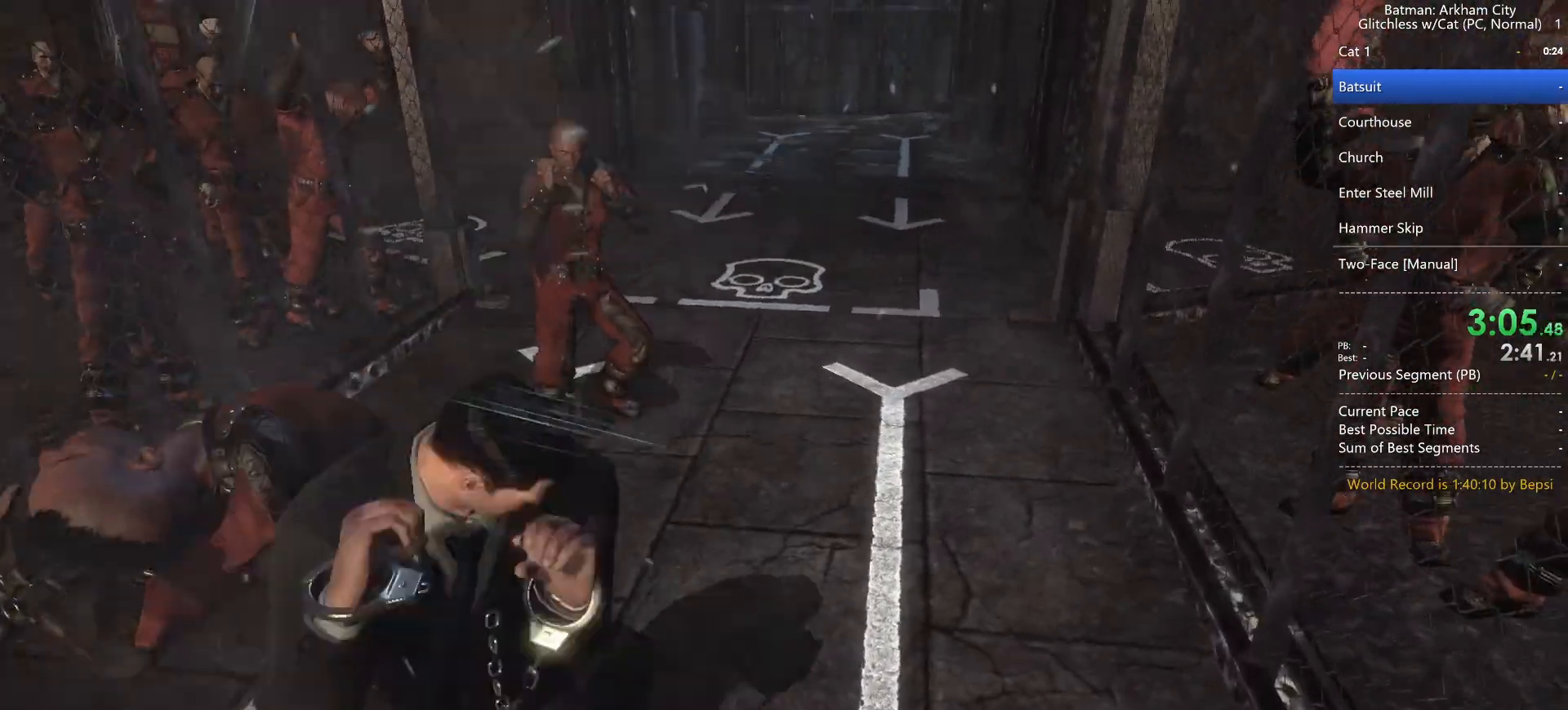
{"keys": ["shift"], "mouse": [], "events": []}
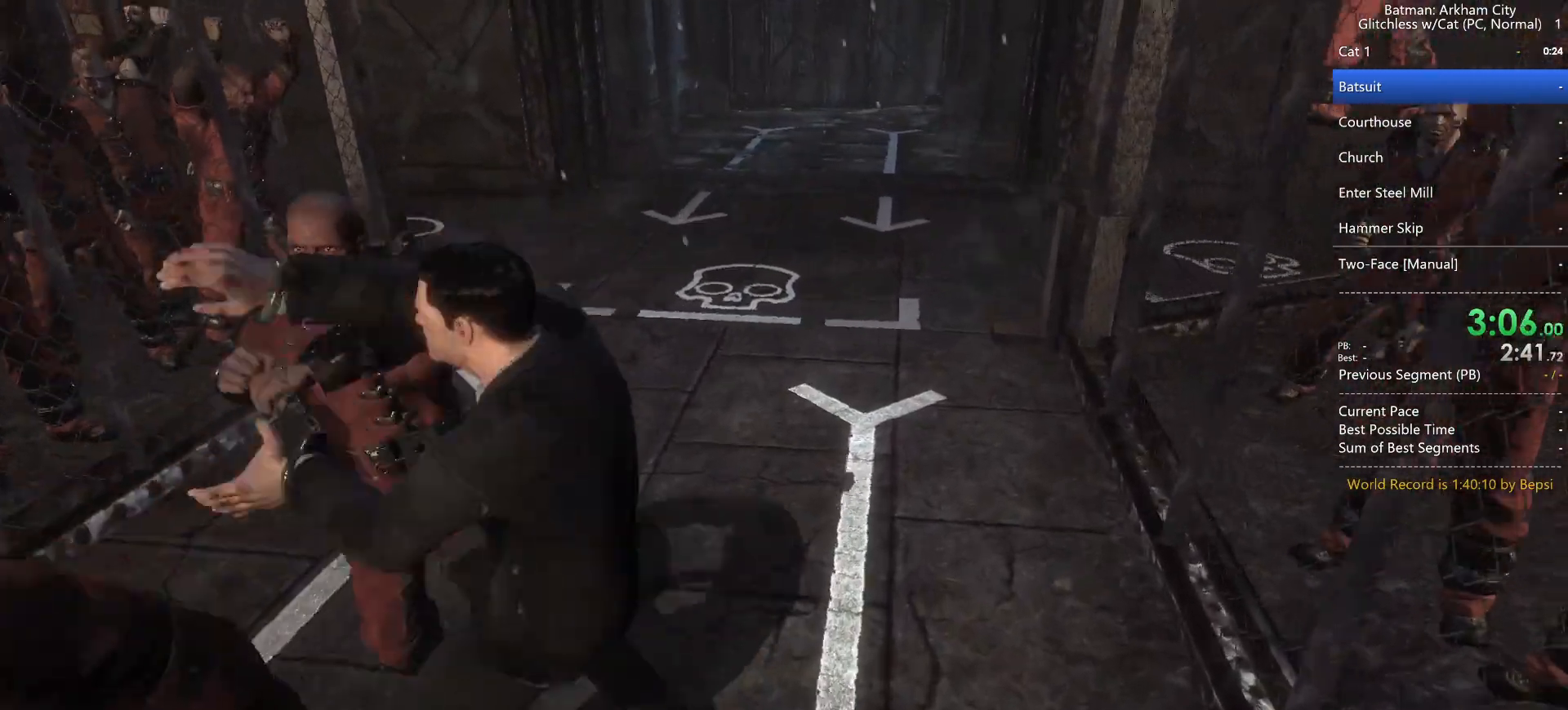
{"keys": ["w"], "mouse": [], "events": [[433, "w", "down"], [467, "shift", "up"]]}
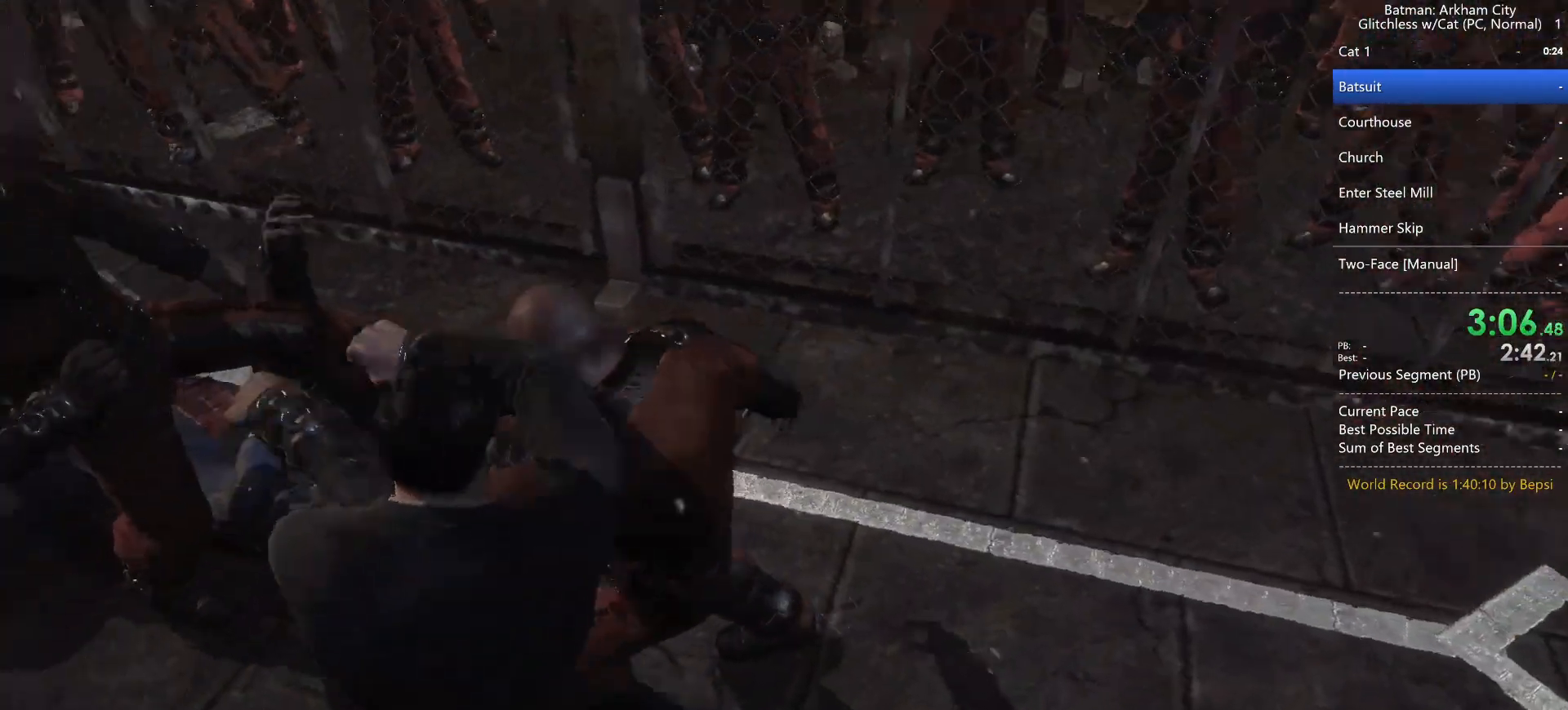
{"keys": ["w"], "mouse": ["left"], "events": [[217, "mouse_left", "down"], [300, "mouse_left", "up"], [450, "mouse_left", "down"]]}
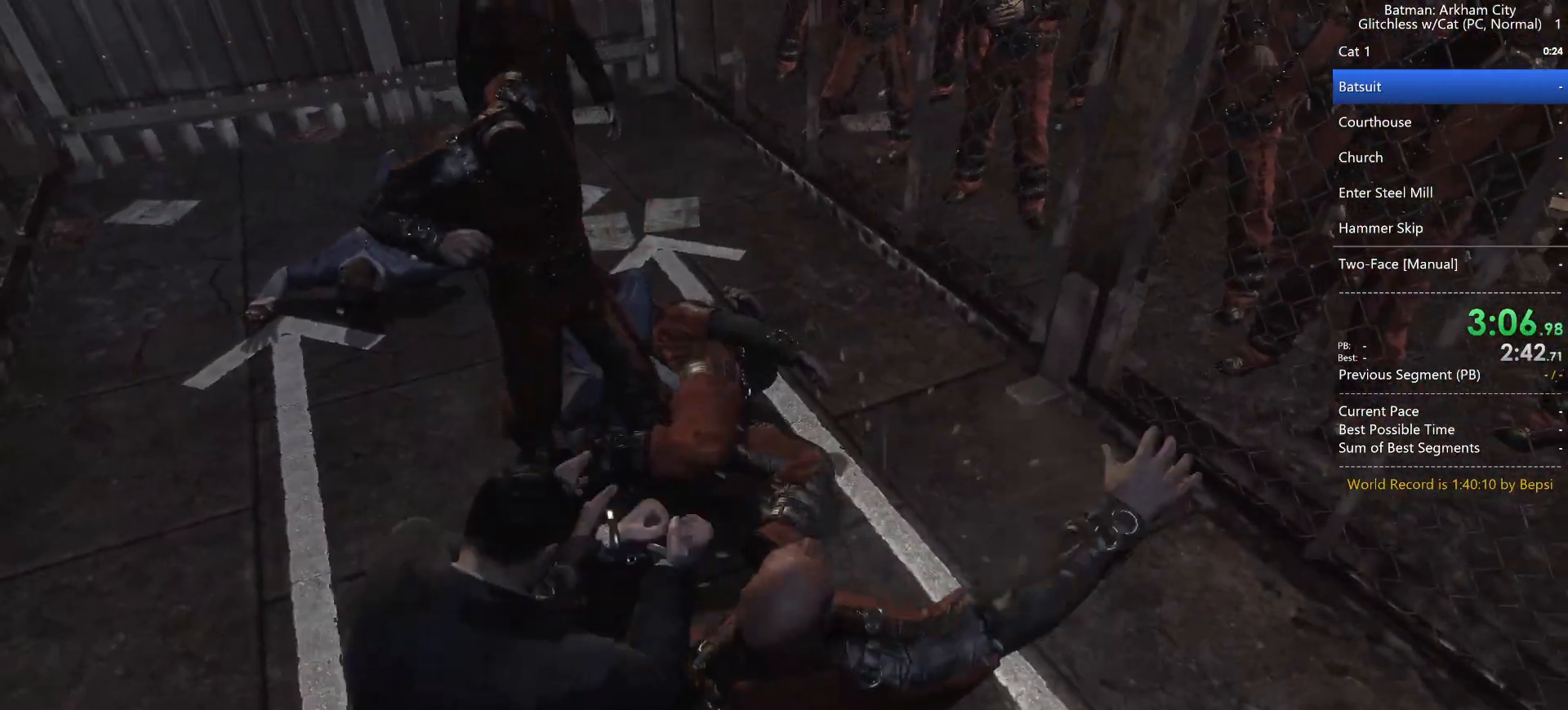
{"keys": ["w"], "mouse": [], "events": [[33, "mouse_left", "up"], [133, "mouse_left", "down"], [267, "mouse_left", "up"], [317, "mouse_left", "down"], [467, "mouse_left", "up"]]}
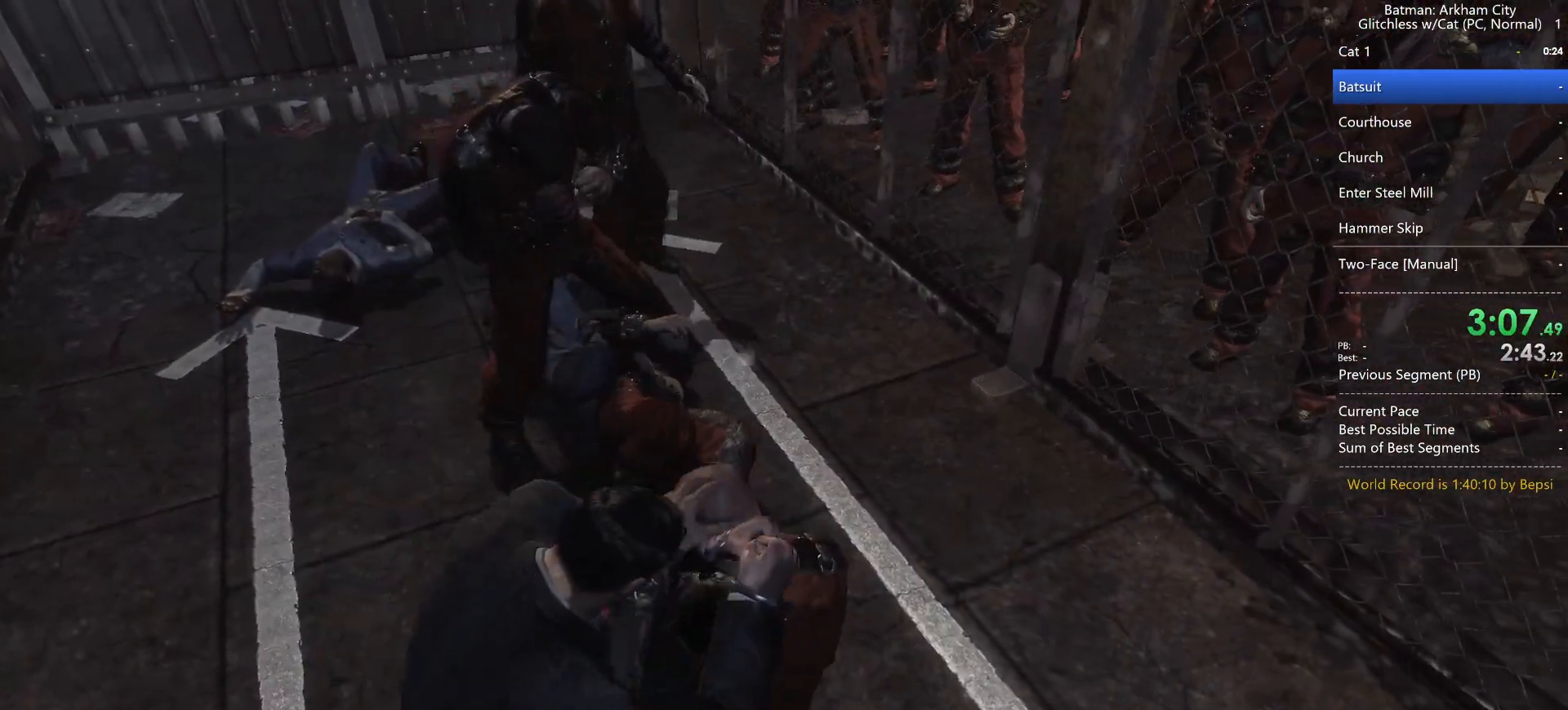
{"keys": ["w"], "mouse": [], "events": [[50, "mouse_left", "down"], [150, "mouse_left", "up"], [233, "mouse_left", "down"], [333, "mouse_left", "up"], [433, "mouse_left", "down"], [467, "mouse_left", "up"]]}
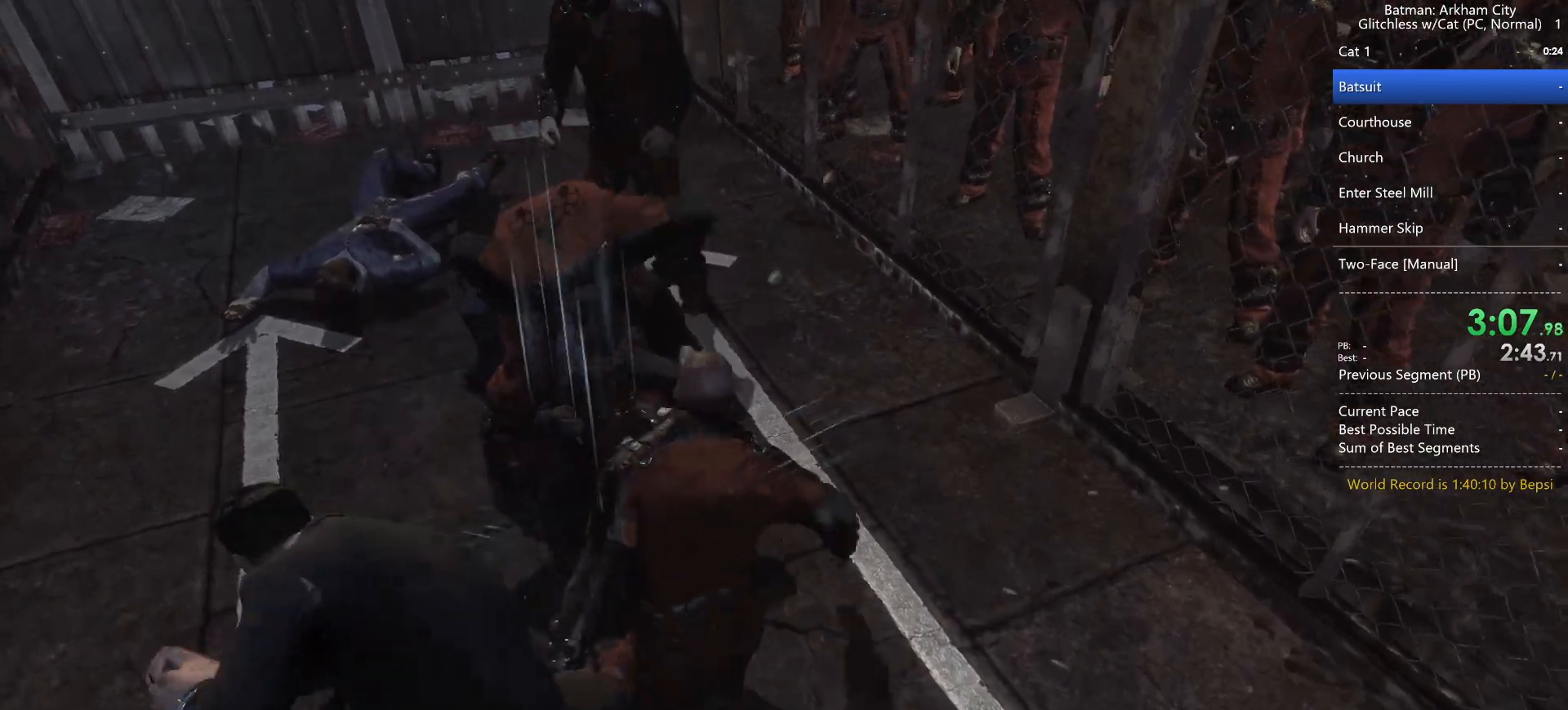
{"keys": ["shift"], "mouse": [], "events": [[17, "mouse_left", "down"], [117, "mouse_left", "up"], [217, "w", "up"], [250, "shift", "down"]]}
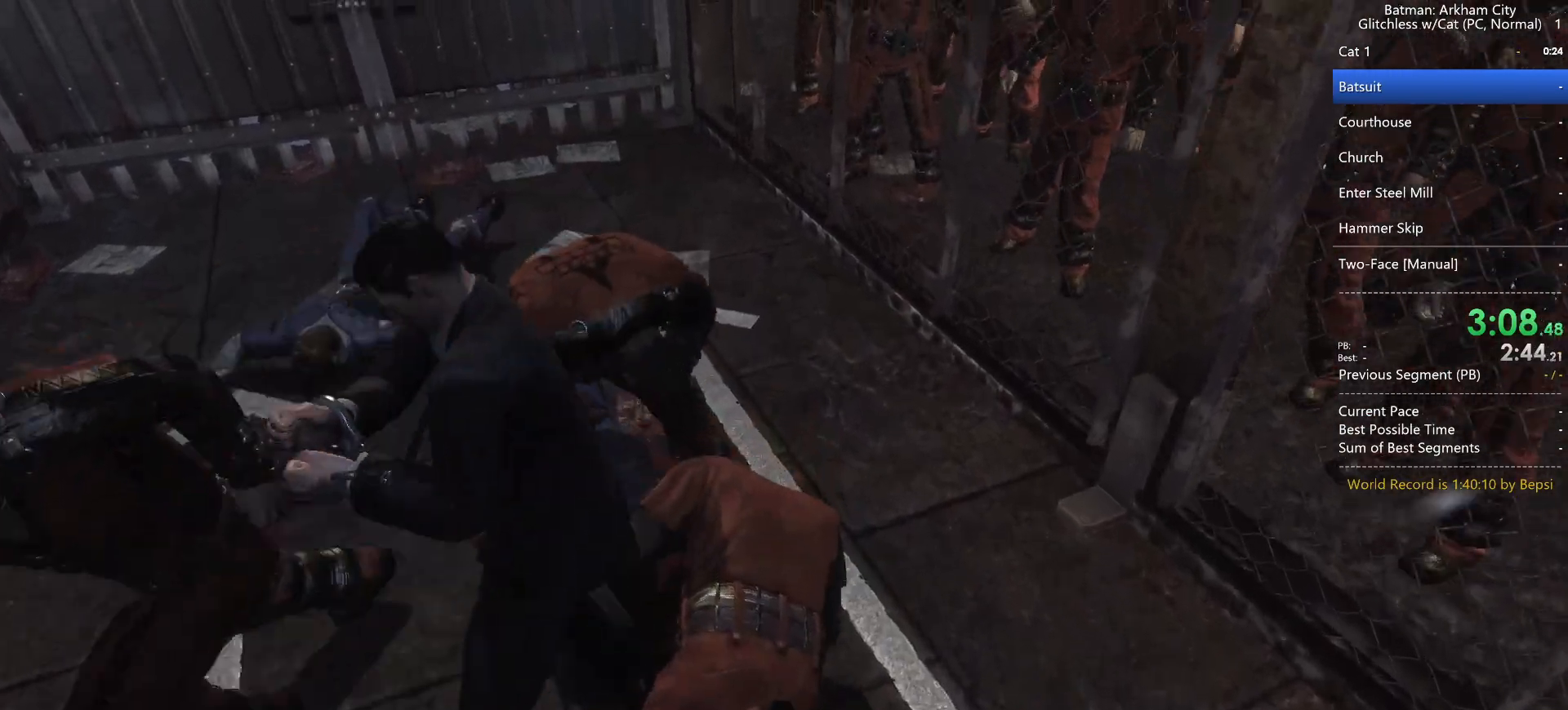
{"keys": ["shift"], "mouse": [], "events": []}
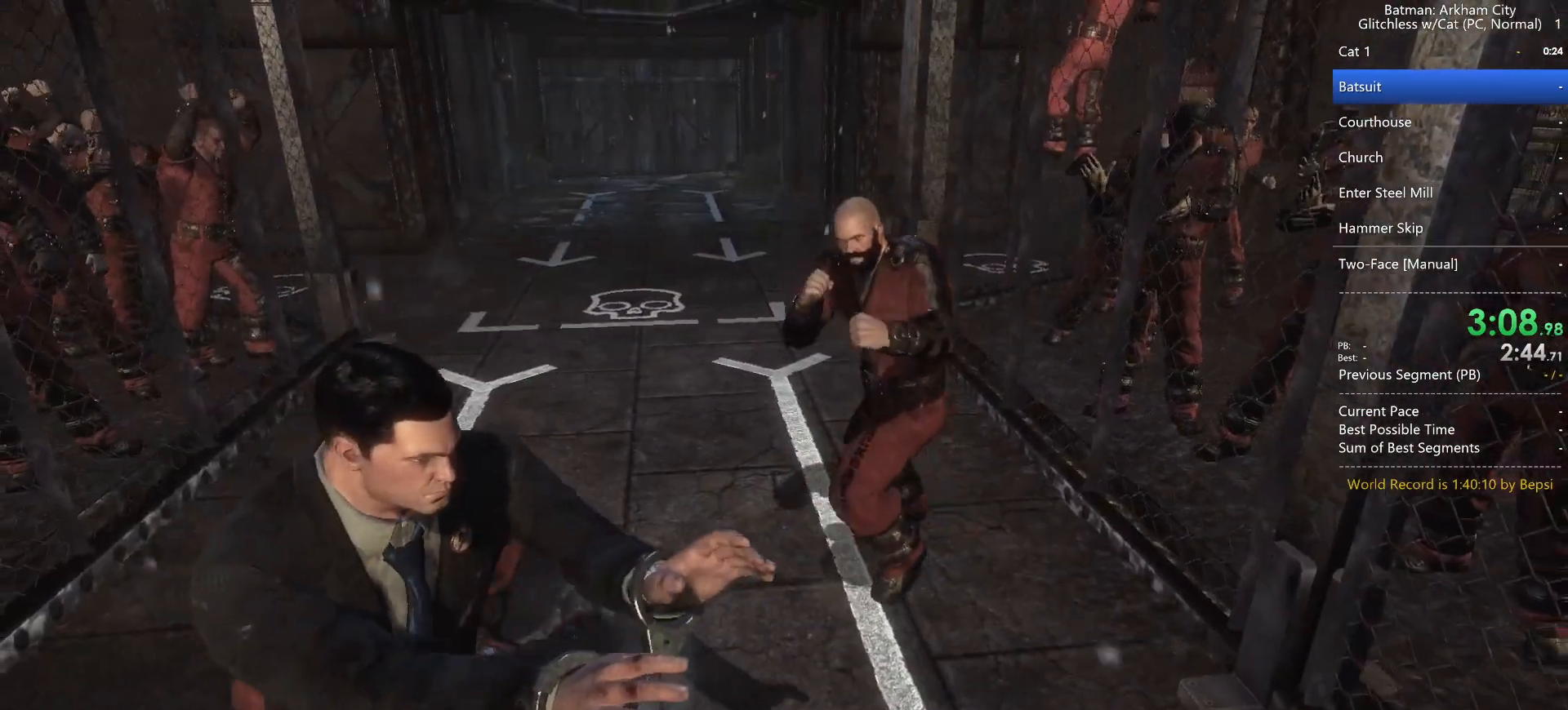
{"keys": ["shift"], "mouse": [], "events": []}
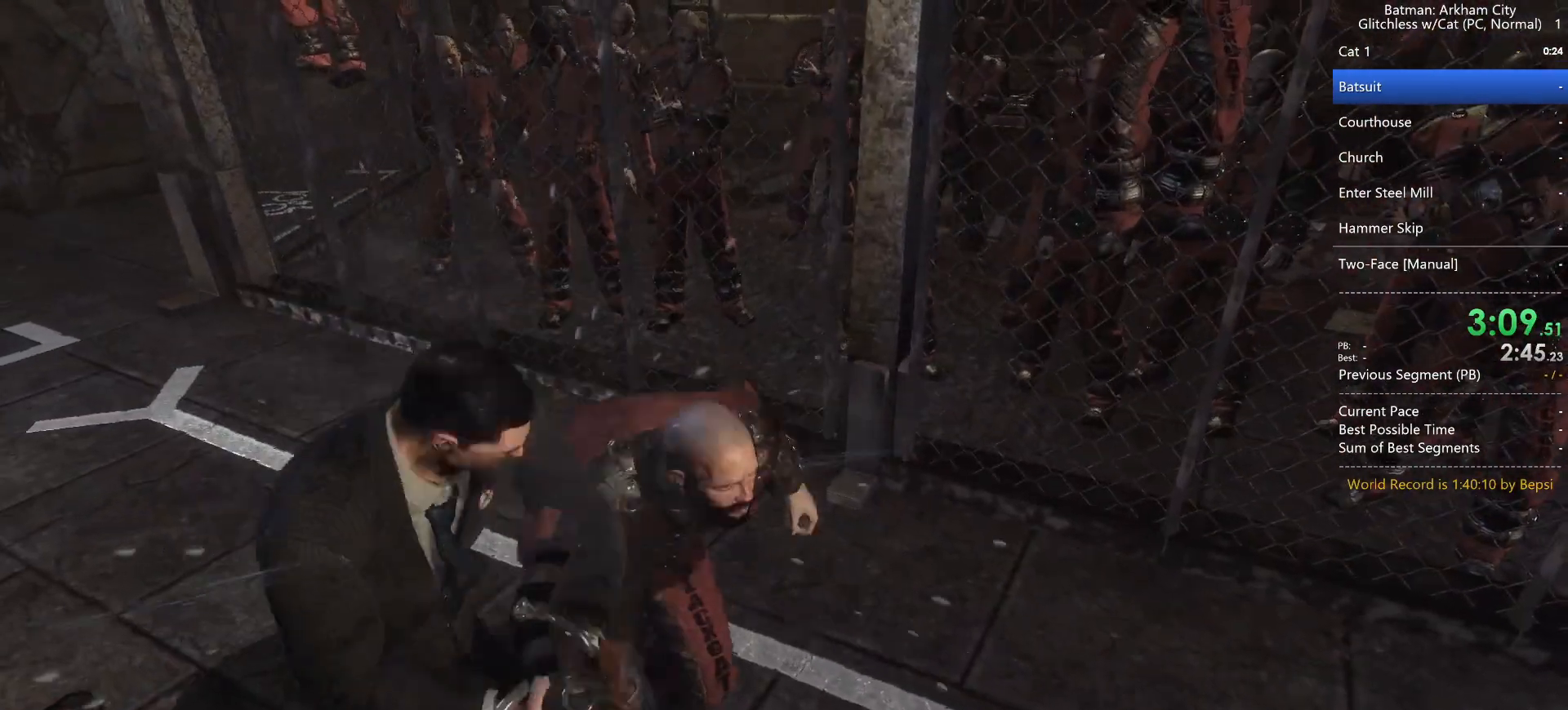
{"keys": ["w"], "mouse": [], "events": [[300, "w", "down"], [400, "shift", "up"]]}
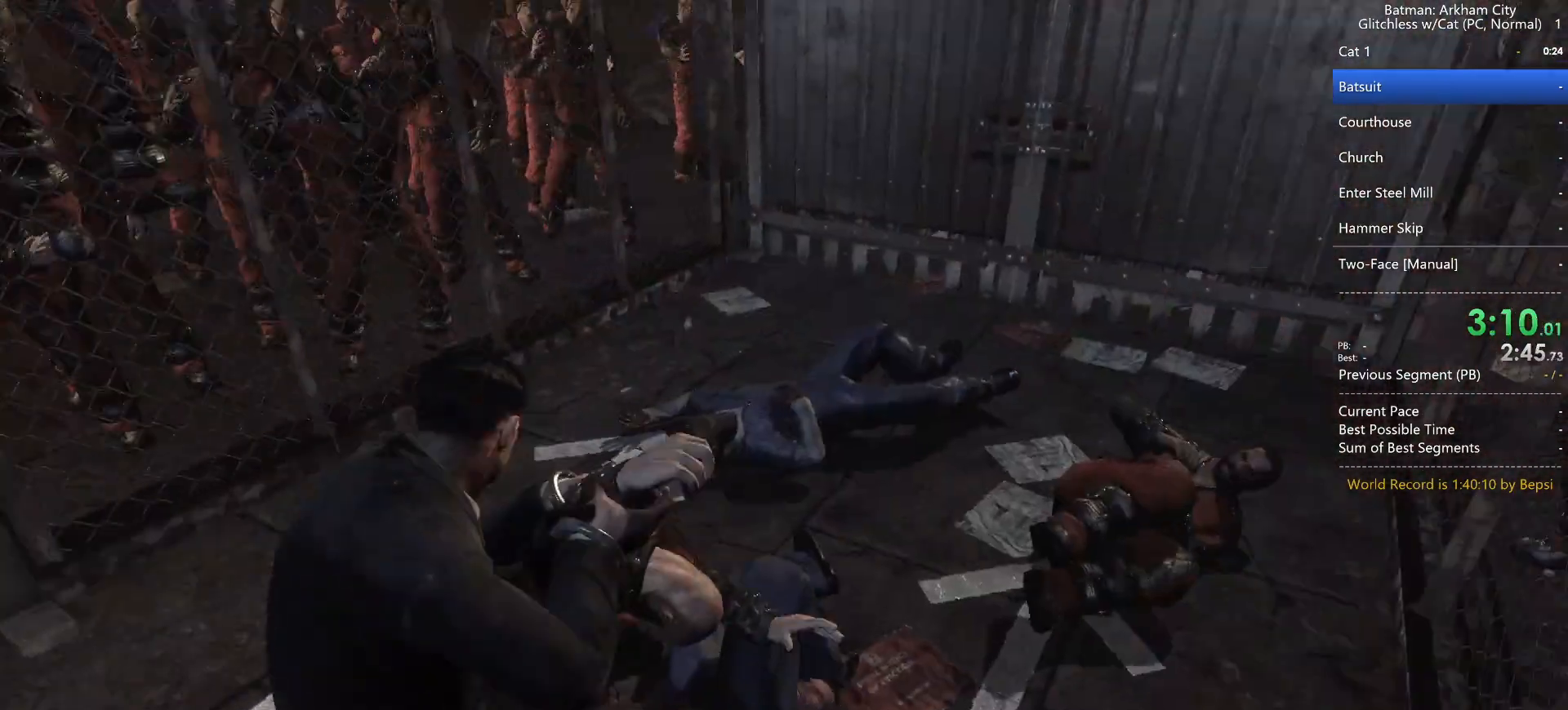
{"keys": ["w"], "mouse": [], "events": []}
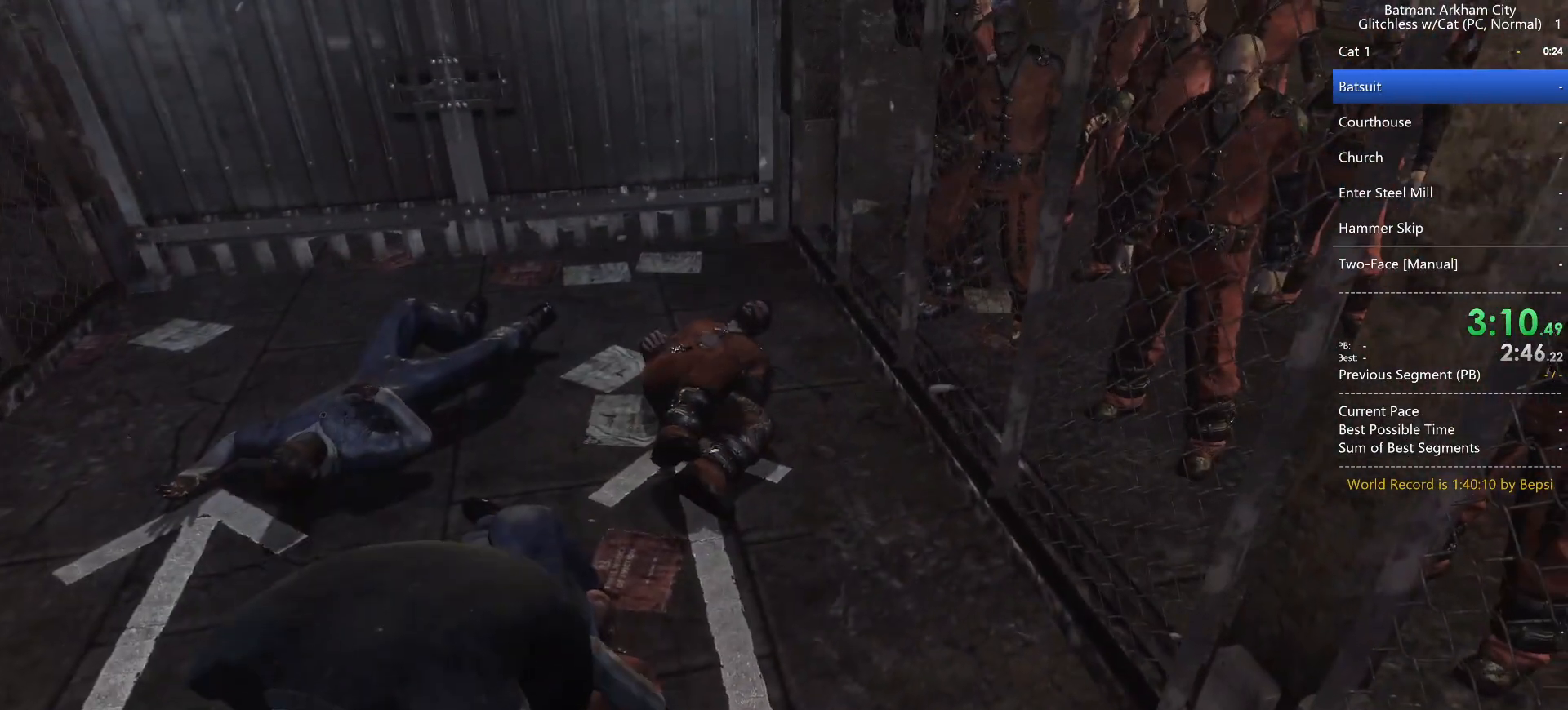
{"keys": ["w"], "mouse": [], "events": []}
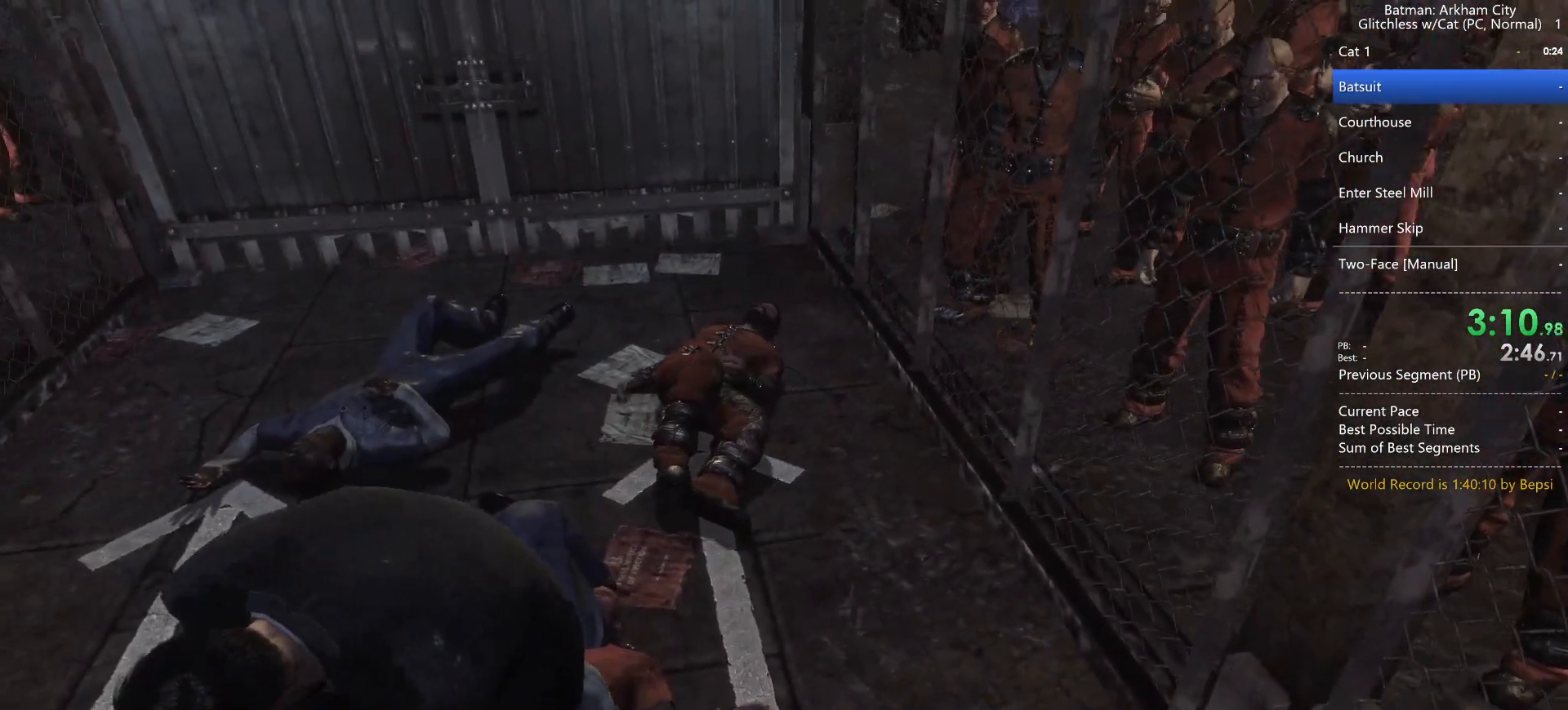
{"keys": ["w"], "mouse": [], "events": []}
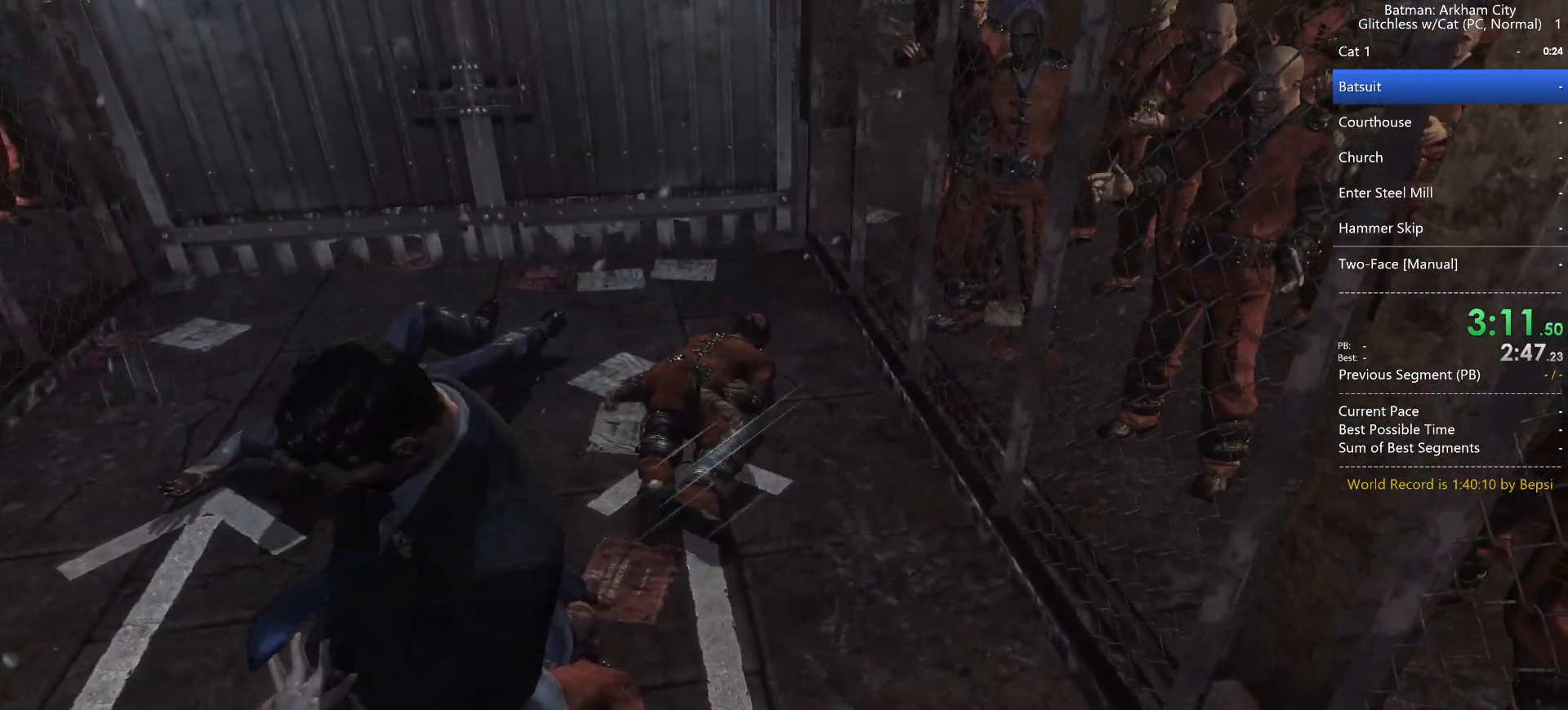
{"keys": ["w"], "mouse": [], "events": []}
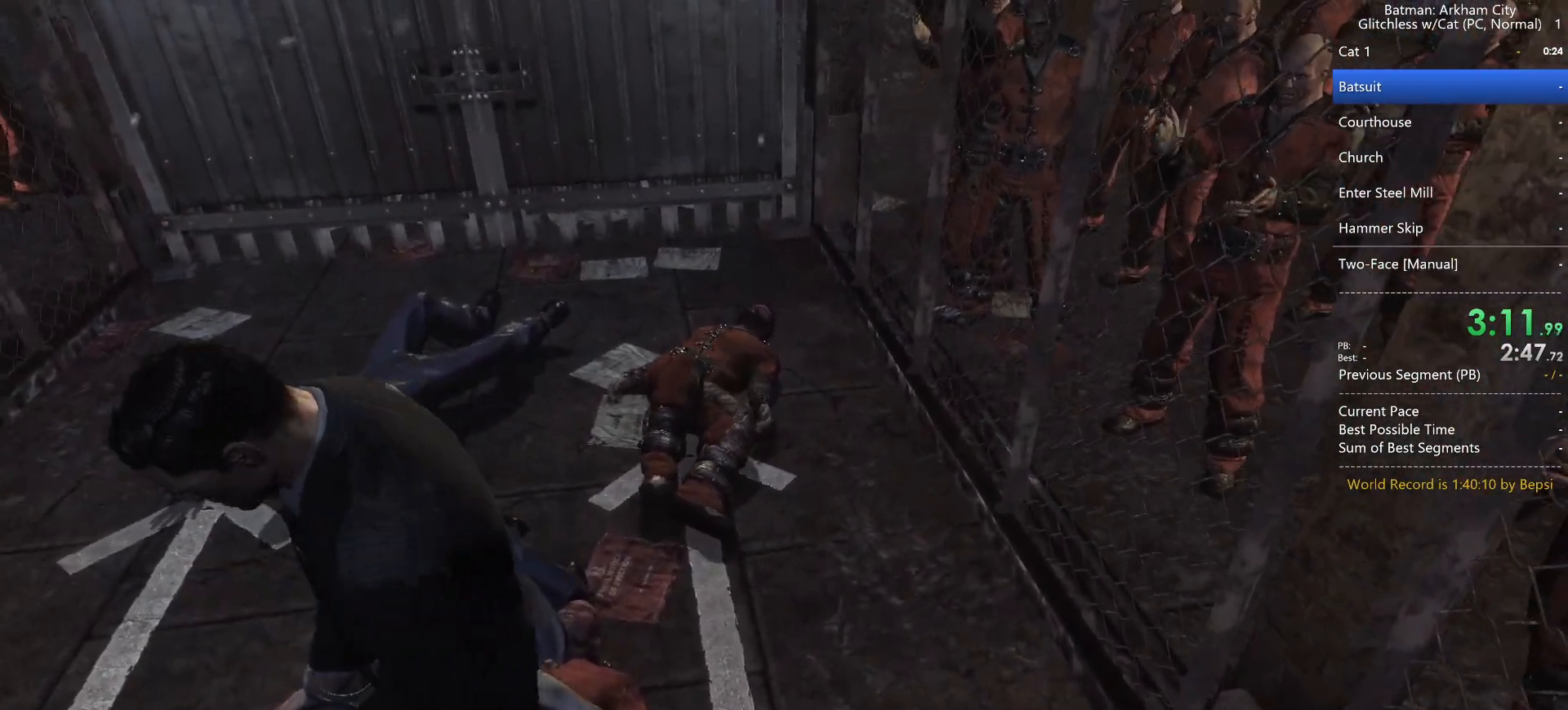
{"keys": ["w"], "mouse": [], "events": []}
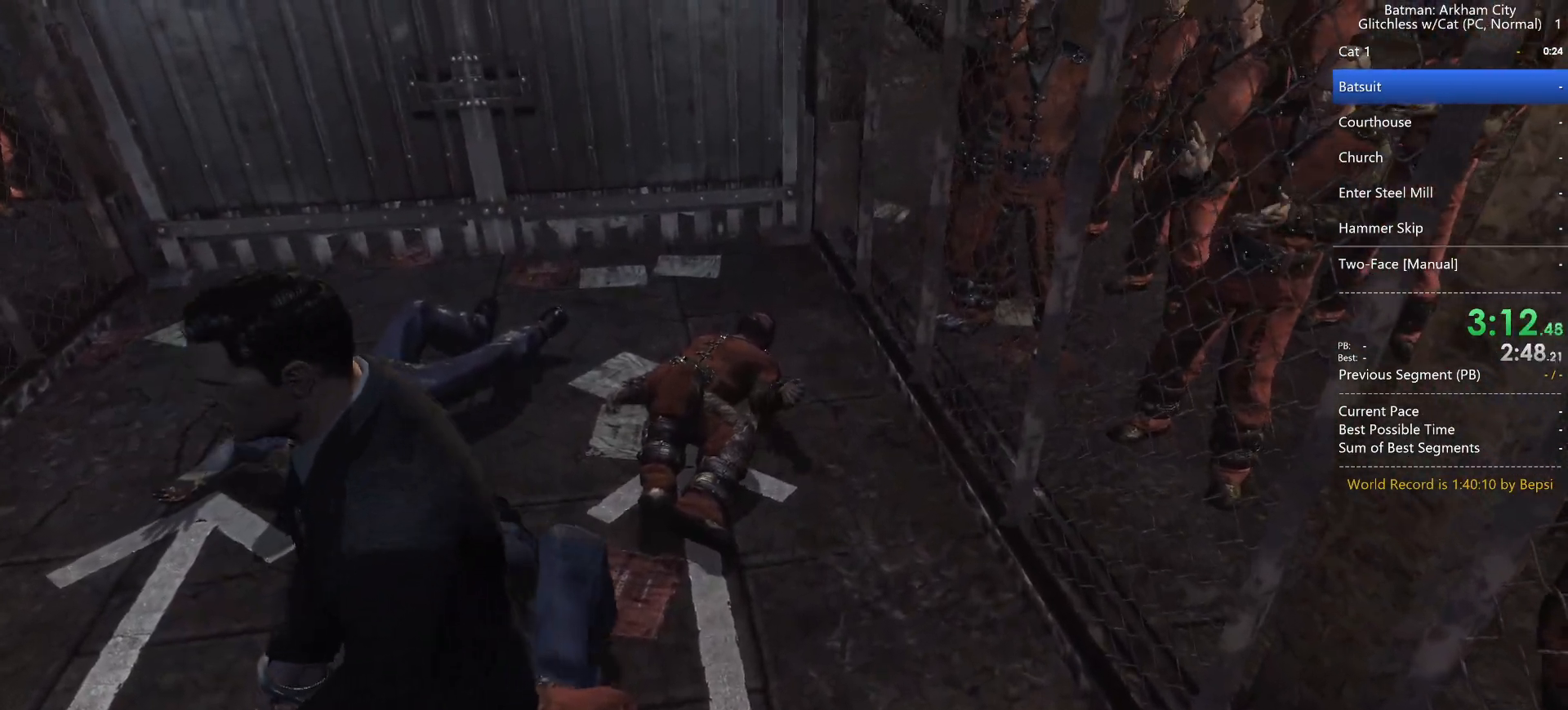
{"keys": [], "mouse": [], "events": [[500, "w", "up"]]}